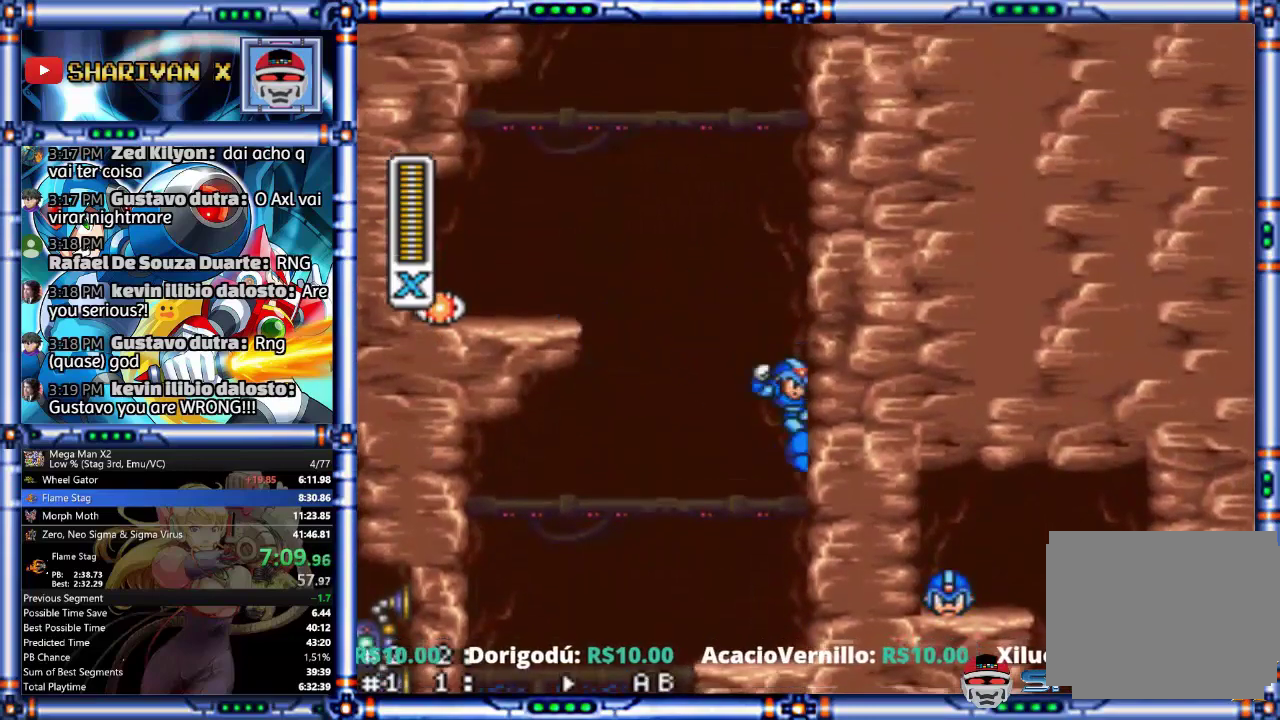
Gameplay with a controller (PlayStation layout); each line is a JSON object with the inputs held at the frame after it. "events" lists button and stick changes between this image and that frame as [ms after this image, input, new state], when the widget could be followed in between. Not read: L1 L3 R1 R3 TRIANGLE.
{"buttons": ["CROSS", "L2"], "events": [[100, "CIRCLE", "up"]]}
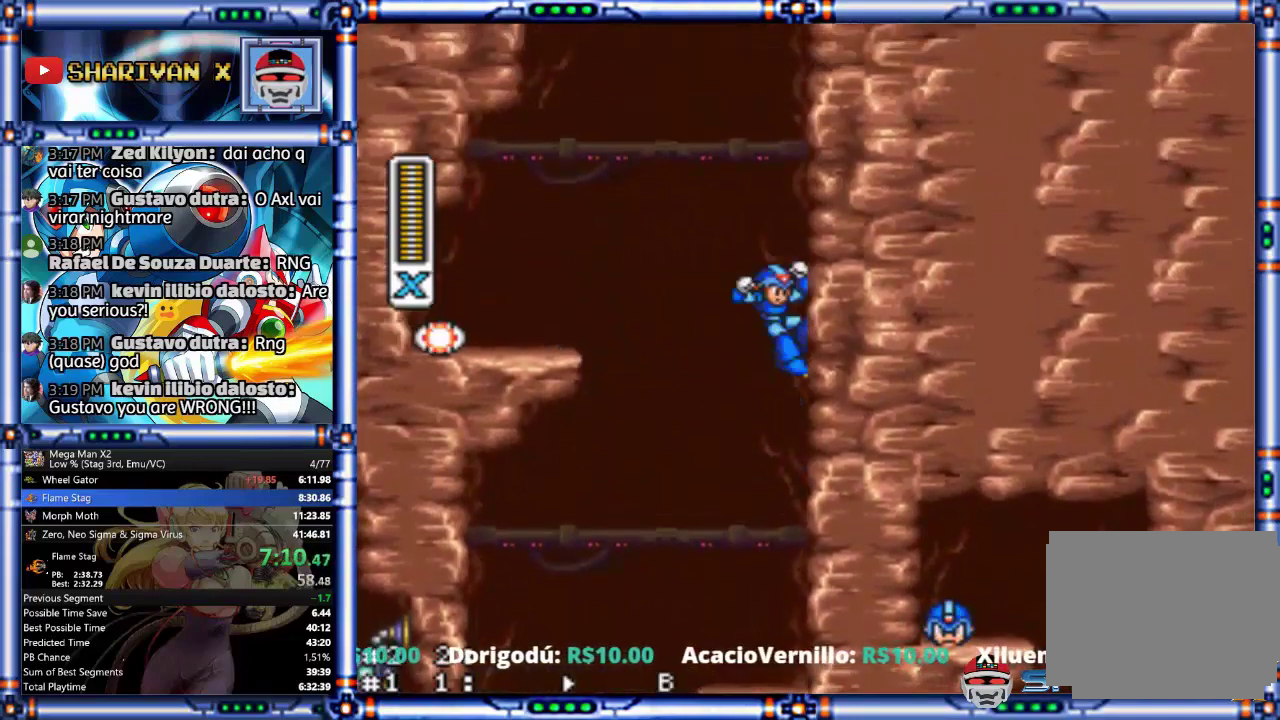
{"buttons": ["CROSS", "L2"], "events": []}
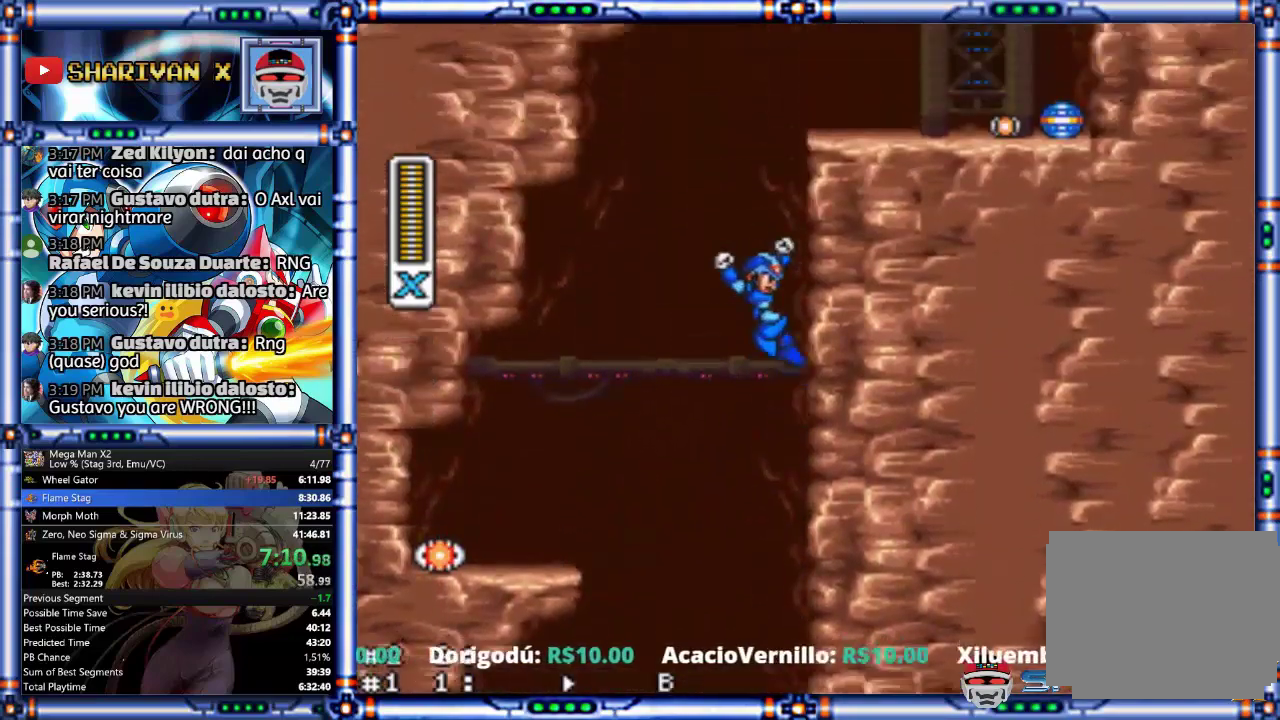
{"buttons": ["CROSS", "CIRCLE", "L2"], "events": [[200, "CROSS", "up"], [233, "CIRCLE", "down"], [267, "CROSS", "down"]]}
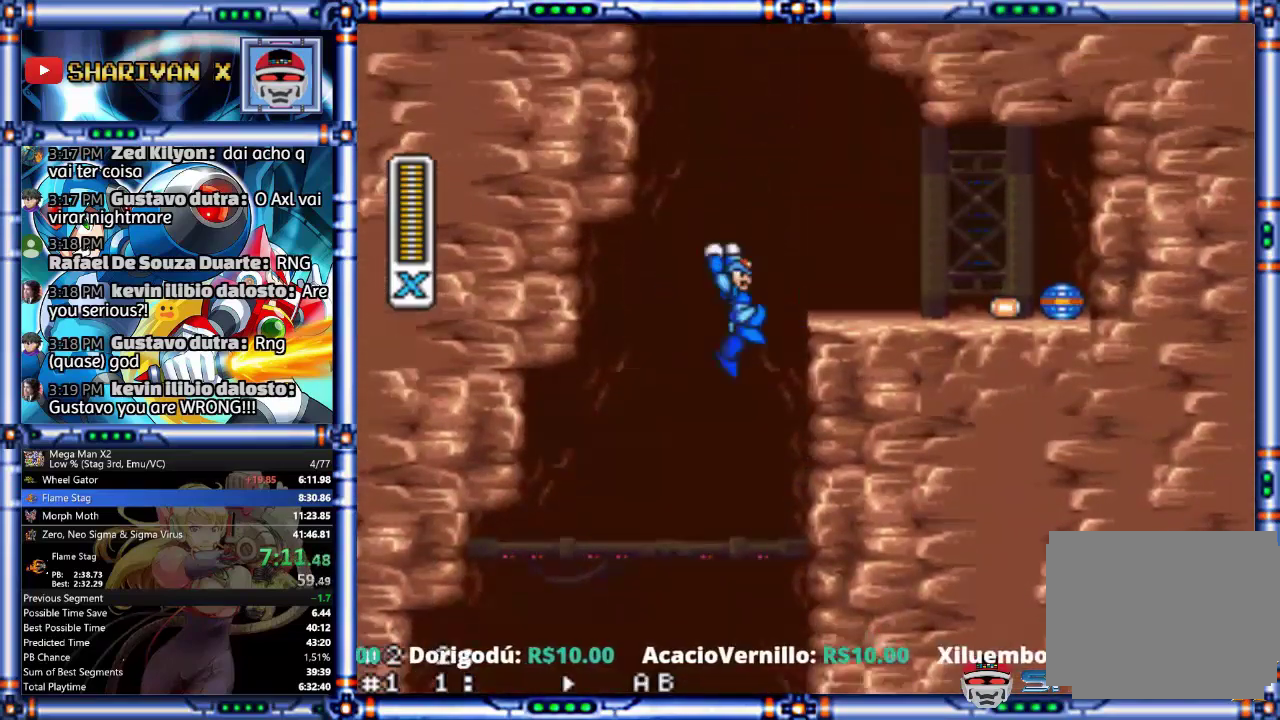
{"buttons": ["CROSS", "CIRCLE"], "events": [[33, "L2", "up"], [167, "CIRCLE", "up"], [167, "CROSS", "up"], [367, "CIRCLE", "down"], [367, "CROSS", "down"]]}
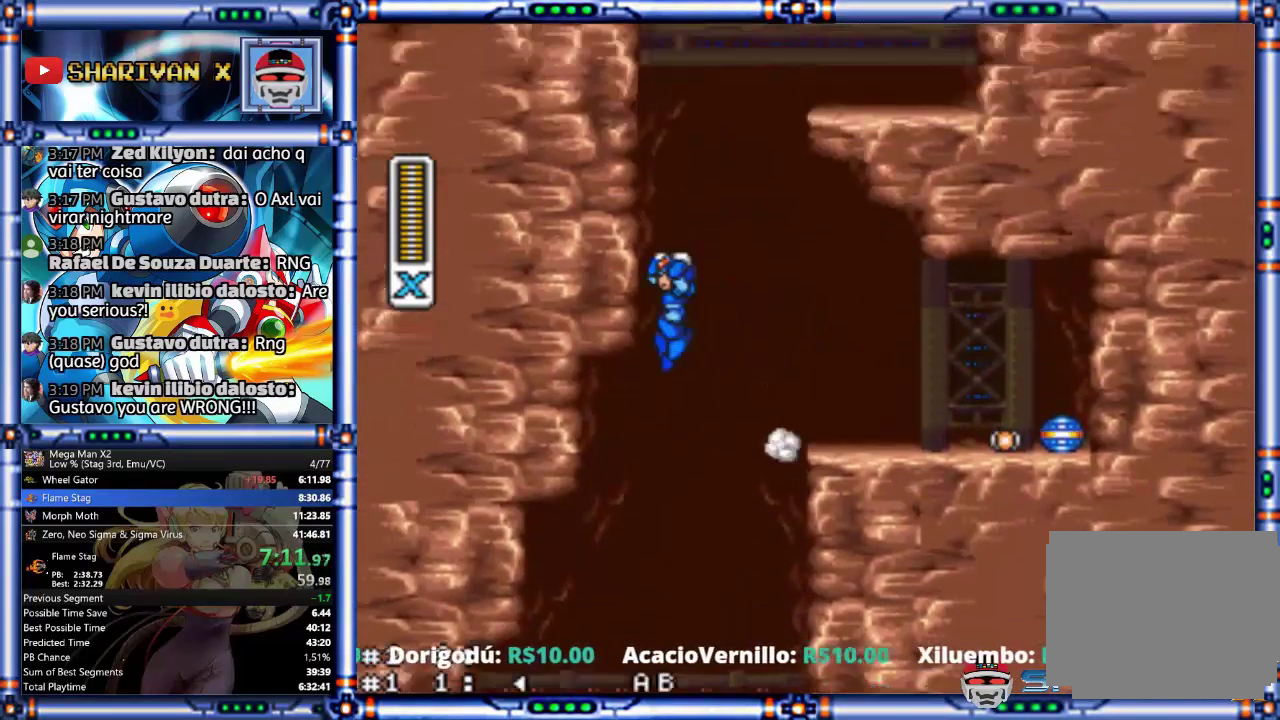
{"buttons": ["CROSS", "CIRCLE"], "events": []}
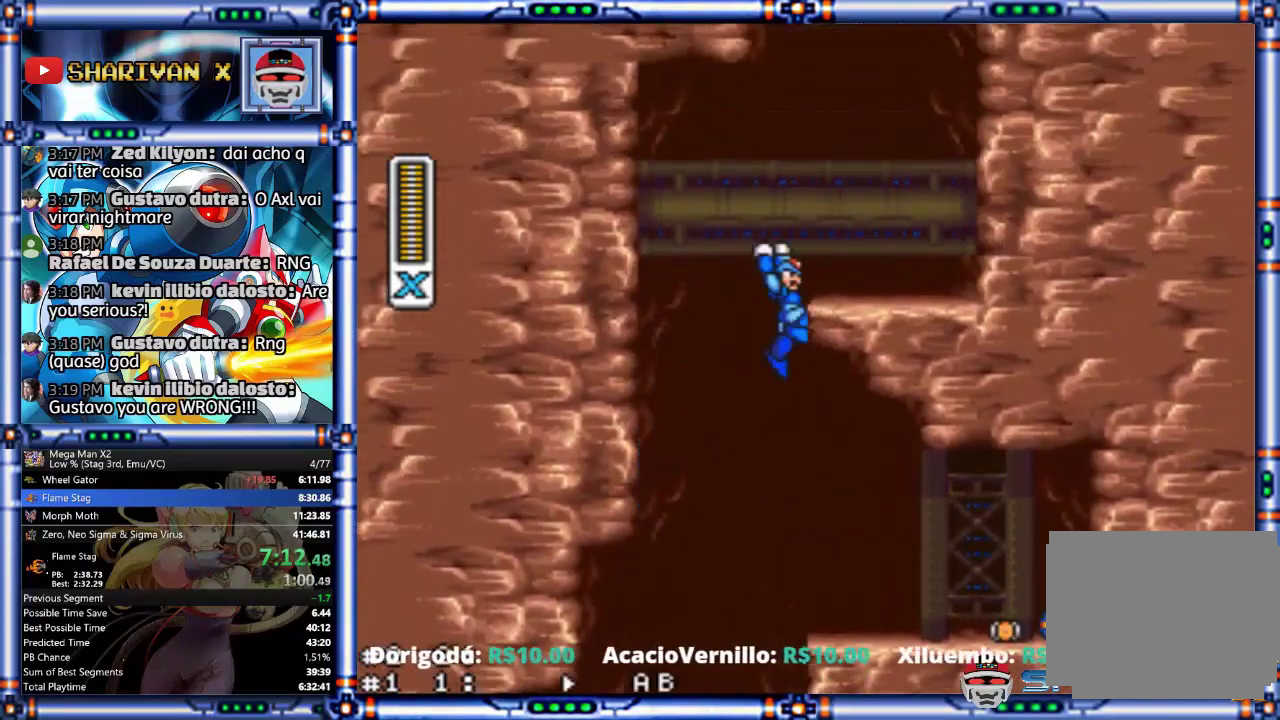
{"buttons": ["CROSS", "CIRCLE"], "events": [[167, "CIRCLE", "up"], [200, "CROSS", "up"], [233, "CIRCLE", "down"], [300, "CROSS", "down"]]}
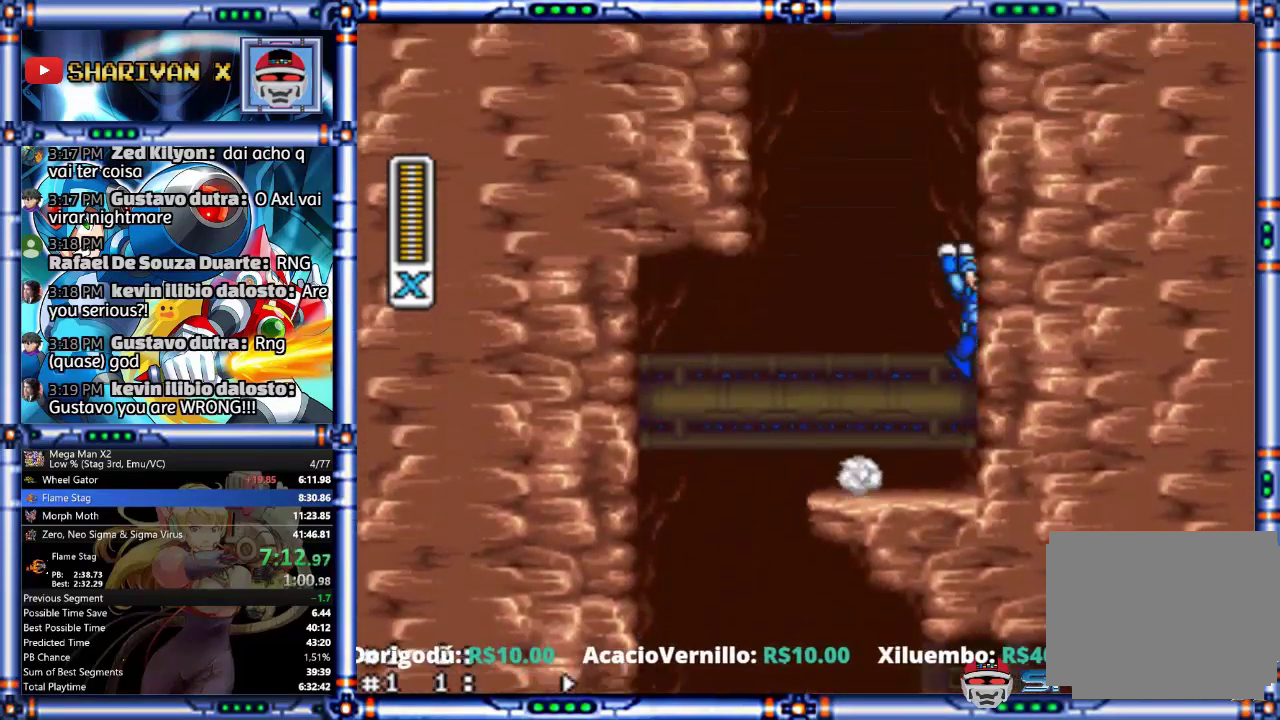
{"buttons": ["CIRCLE"], "events": [[33, "CIRCLE", "up"], [500, "CIRCLE", "down"], [500, "CROSS", "up"]]}
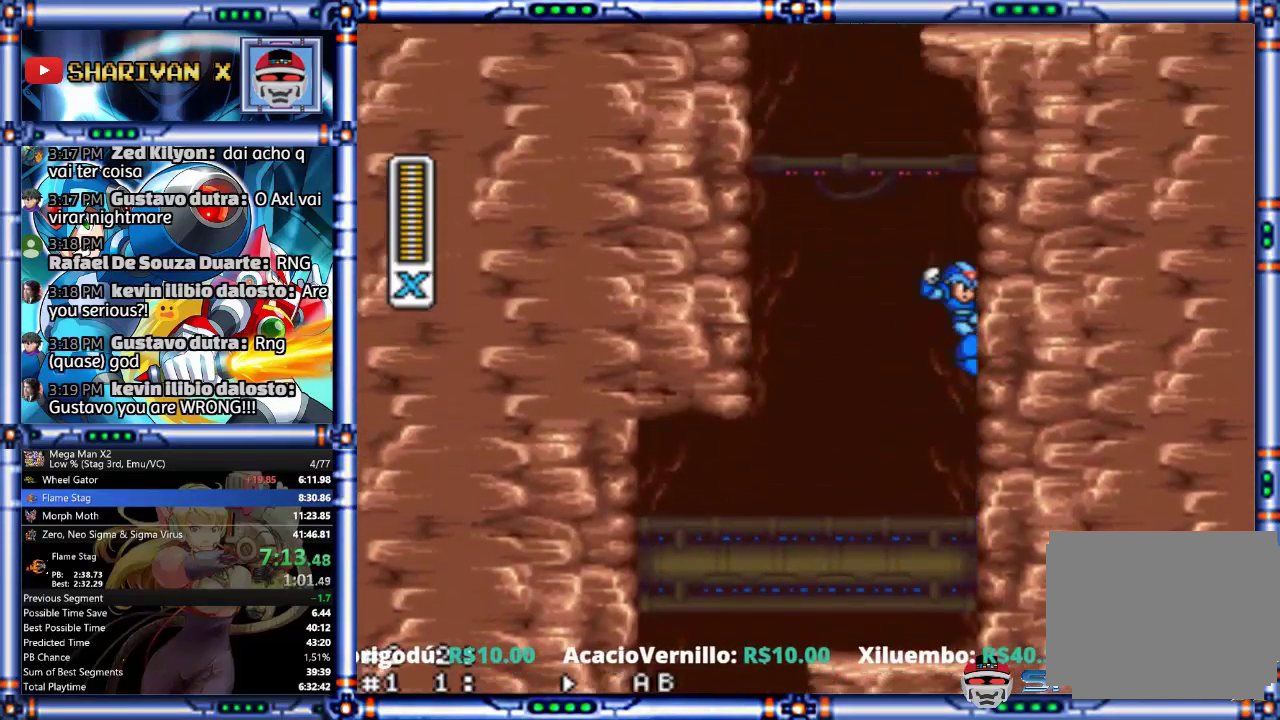
{"buttons": ["CROSS", "CIRCLE"], "events": [[33, "CROSS", "down"], [433, "CROSS", "up"], [500, "CROSS", "down"]]}
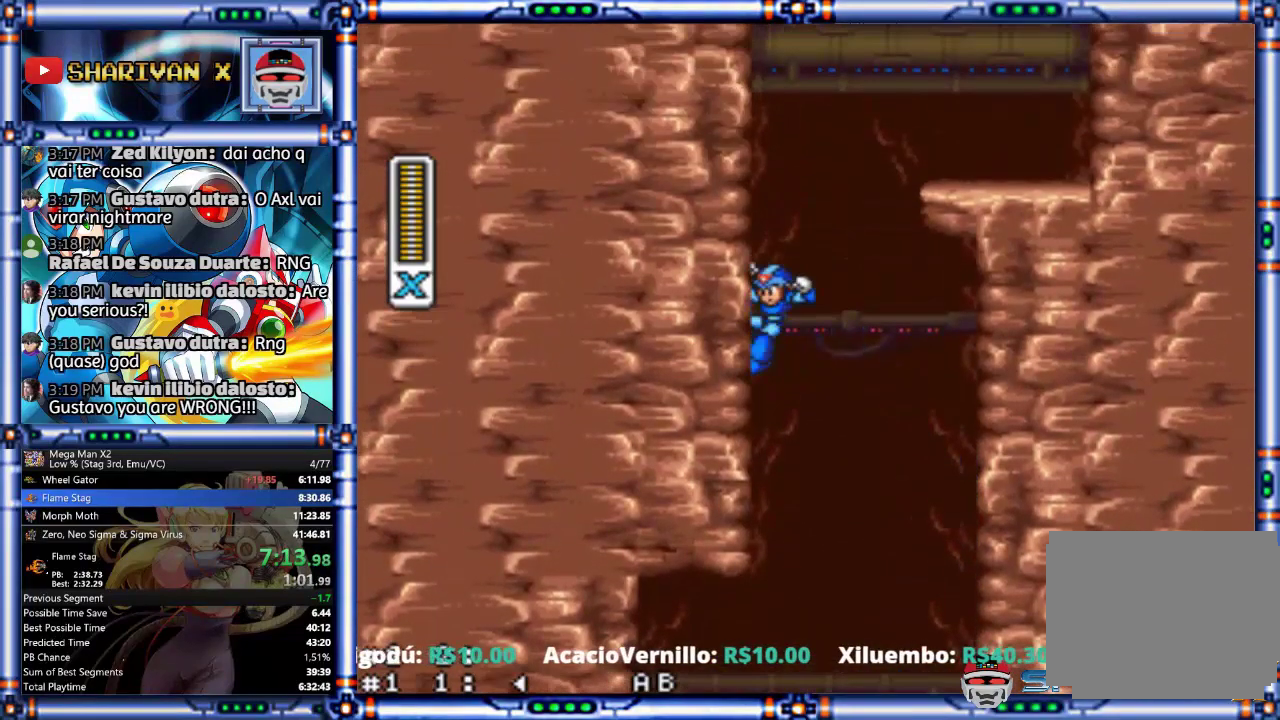
{"buttons": ["CROSS", "CIRCLE"], "events": [[367, "CIRCLE", "up"], [400, "CROSS", "up"], [467, "CIRCLE", "down"], [500, "CROSS", "down"]]}
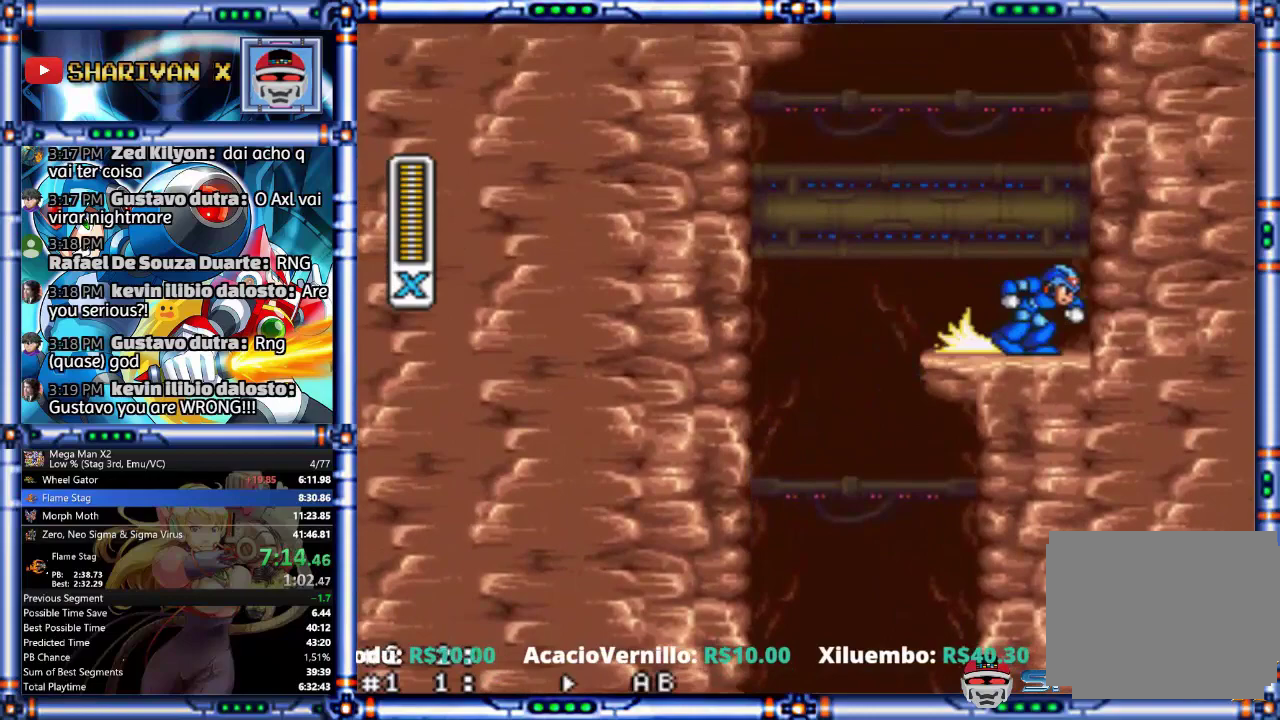
{"buttons": ["CROSS"], "events": [[133, "CIRCLE", "up"]]}
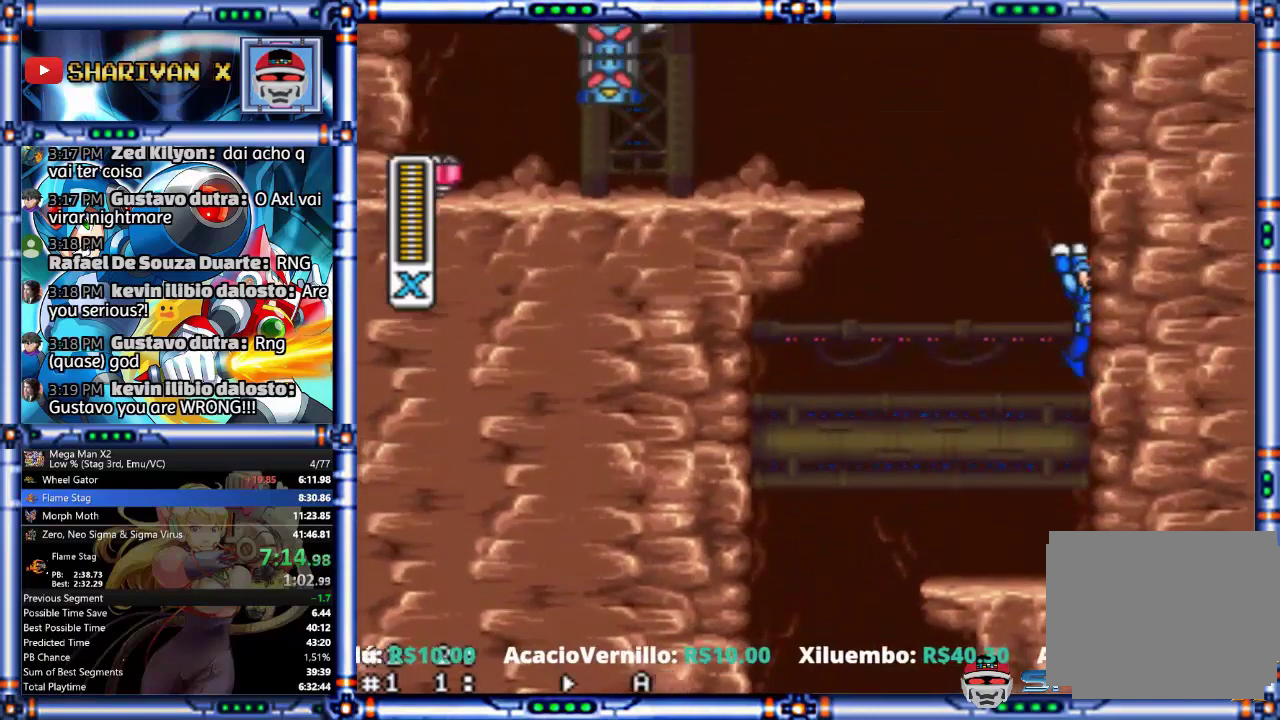
{"buttons": [], "events": [[33, "CIRCLE", "down"], [500, "CIRCLE", "up"], [500, "CROSS", "up"]]}
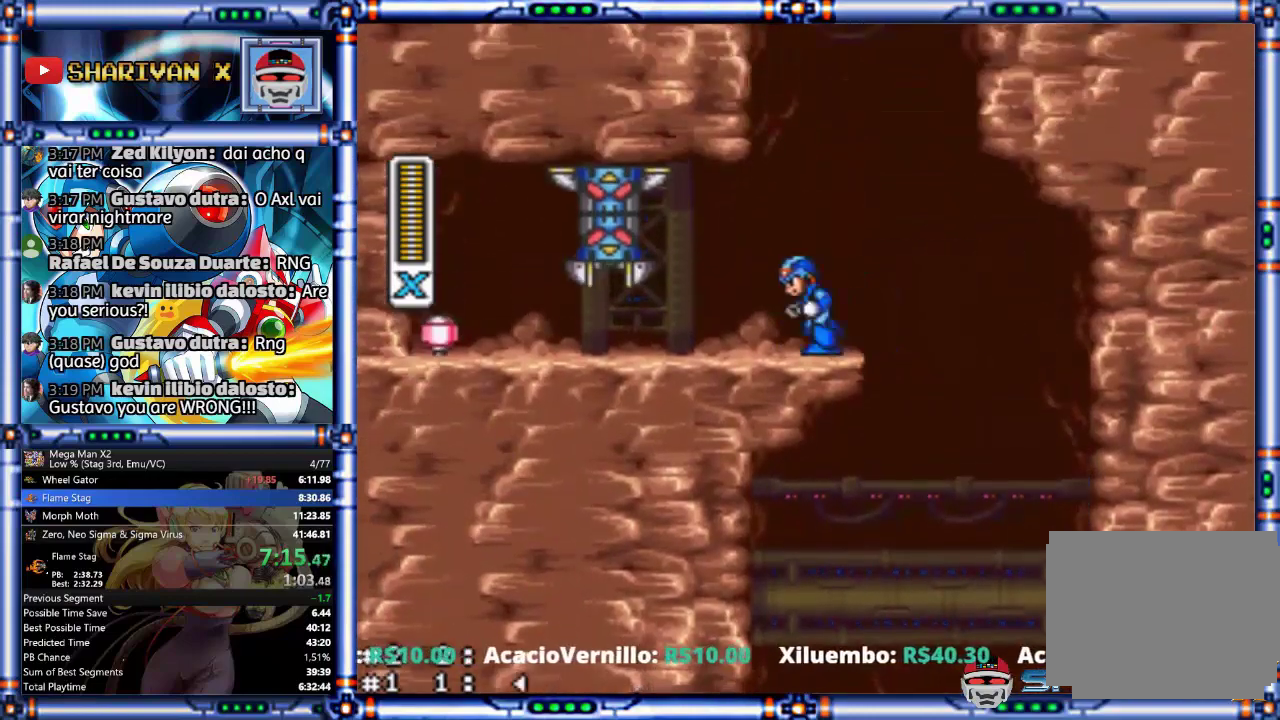
{"buttons": ["CROSS", "CIRCLE"], "events": [[100, "CIRCLE", "down"], [133, "CROSS", "down"]]}
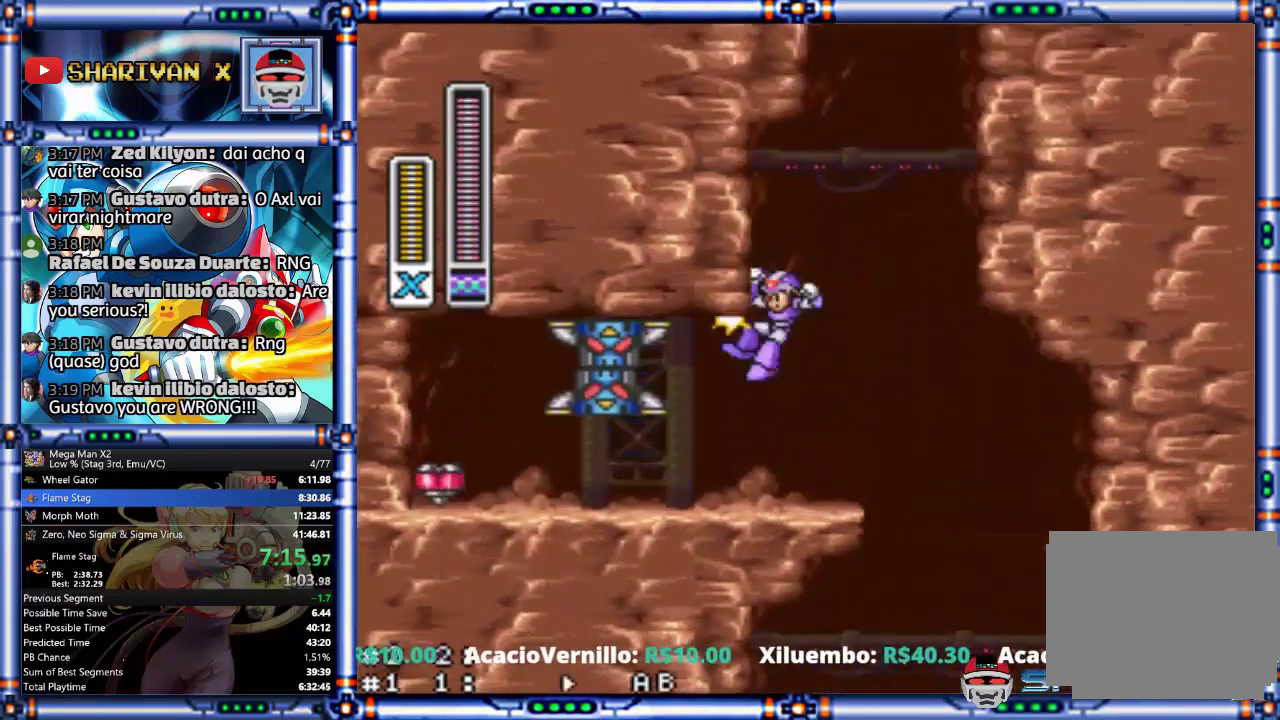
{"buttons": ["CROSS", "CIRCLE"], "events": []}
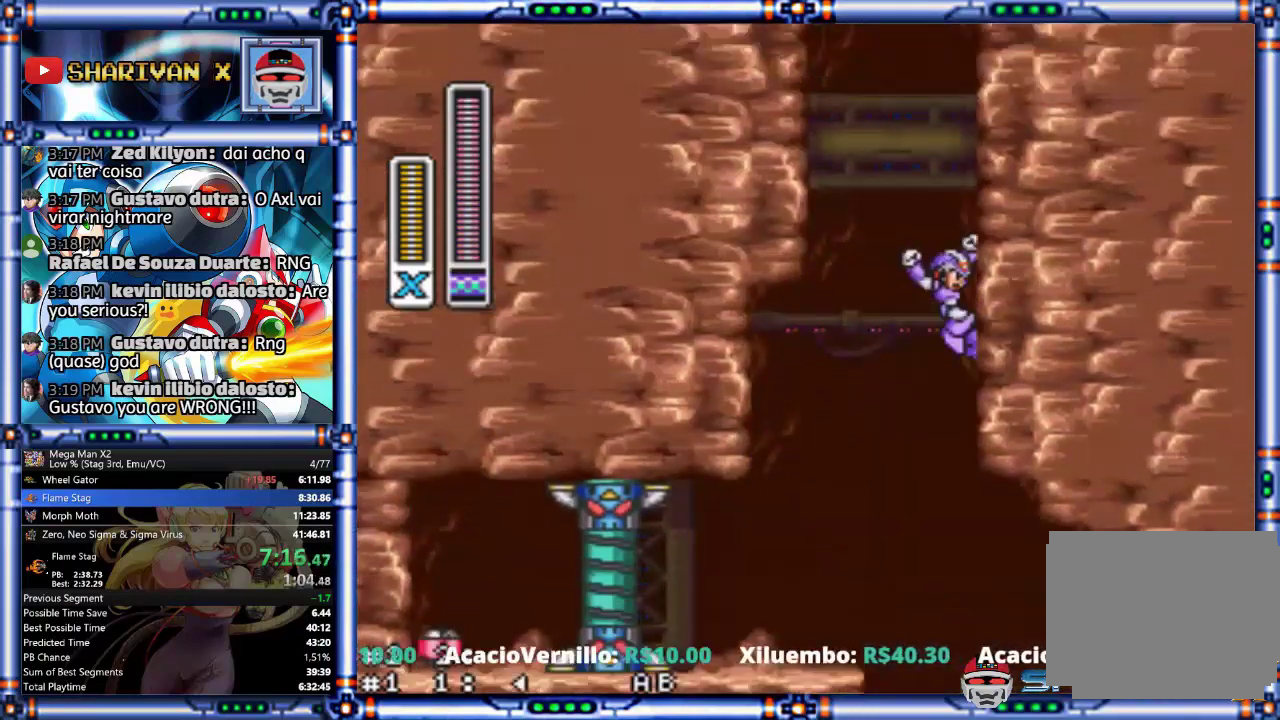
{"buttons": ["CROSS", "CIRCLE"], "events": [[200, "CROSS", "up"], [267, "CROSS", "down"]]}
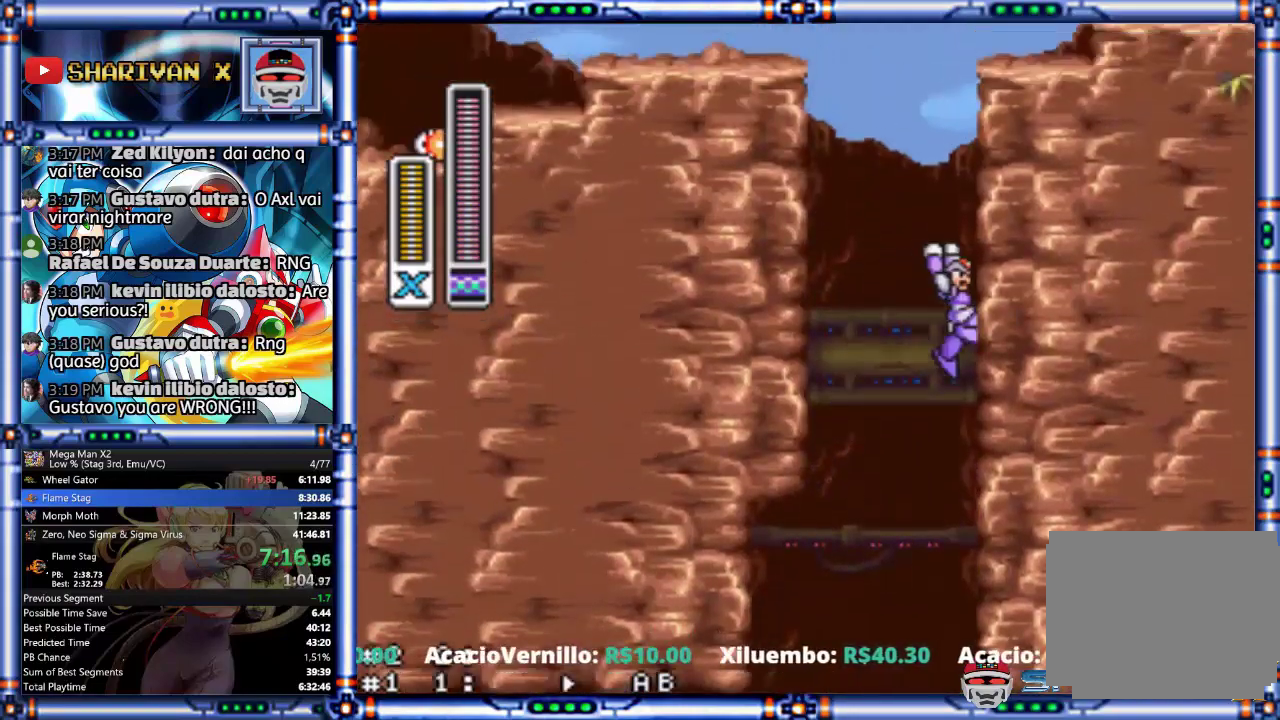
{"buttons": ["CROSS", "CIRCLE"], "events": [[100, "CROSS", "up"], [167, "CROSS", "down"]]}
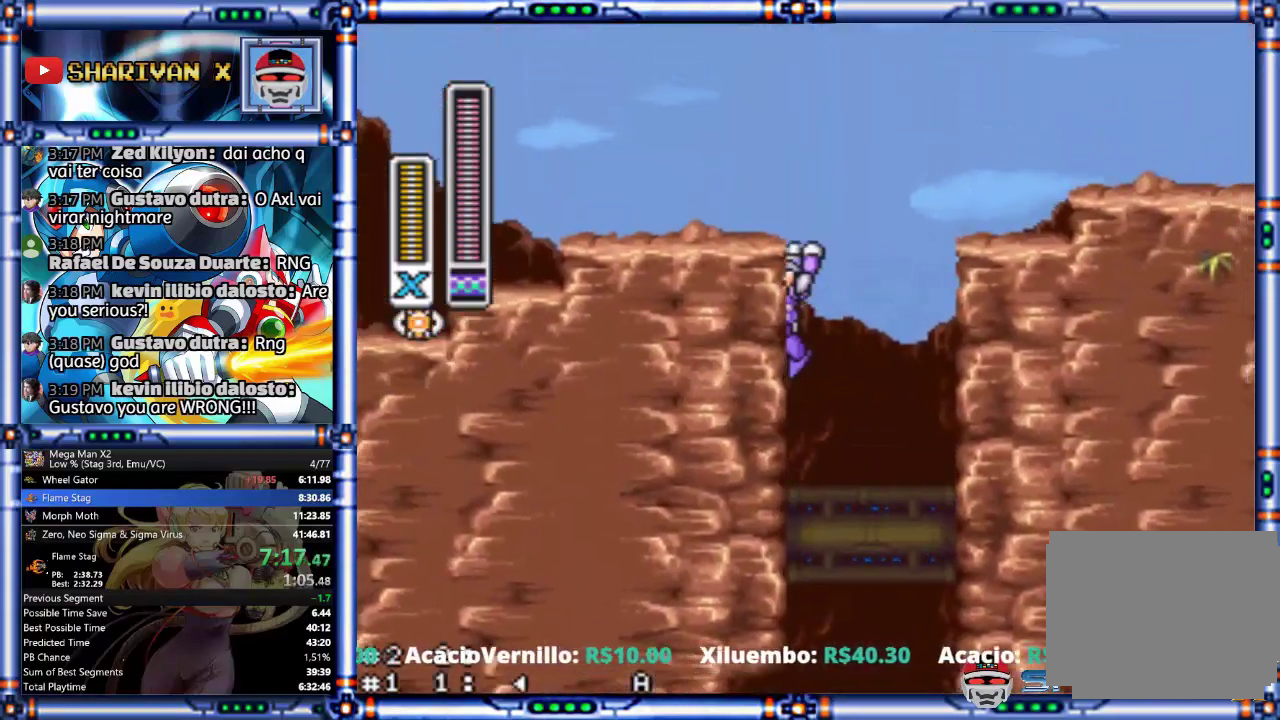
{"buttons": ["CROSS", "CIRCLE", "L2"], "events": [[200, "L2", "down"], [267, "L2", "up"], [333, "L2", "down"]]}
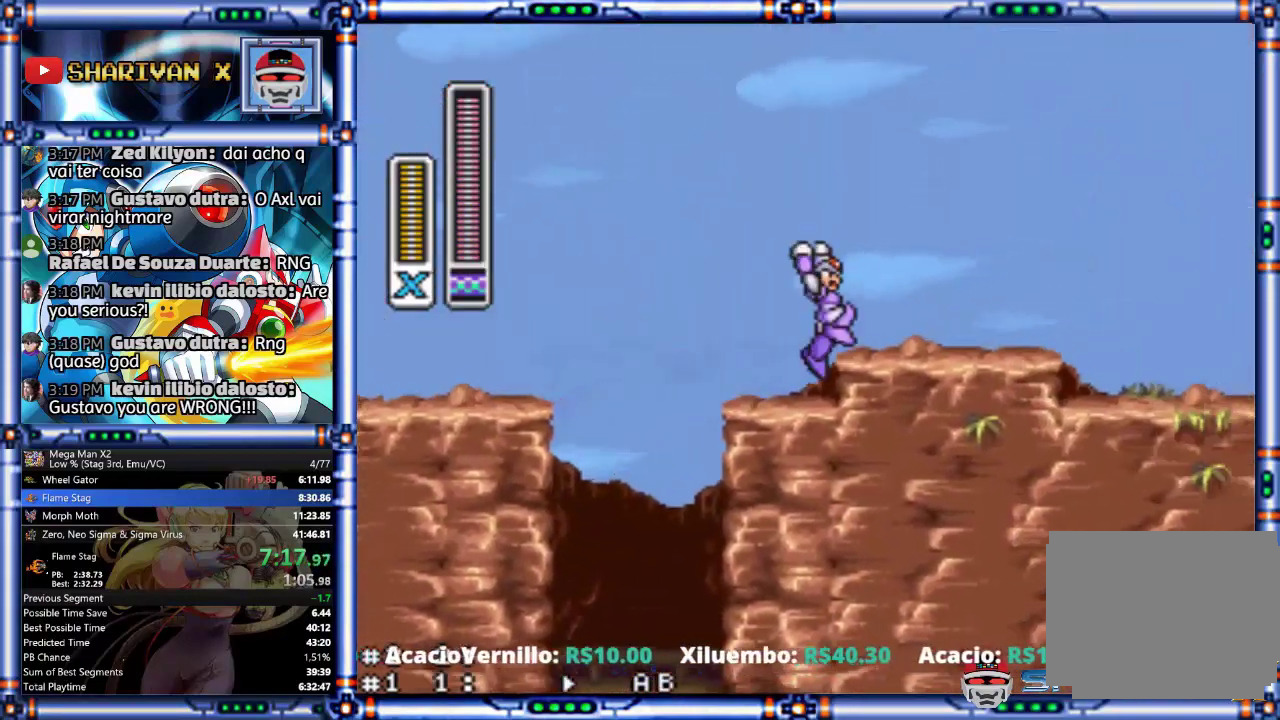
{"buttons": ["CROSS", "CIRCLE"], "events": [[67, "CIRCLE", "up"], [67, "CROSS", "up"], [200, "CIRCLE", "down"], [300, "L2", "up"], [400, "CROSS", "down"]]}